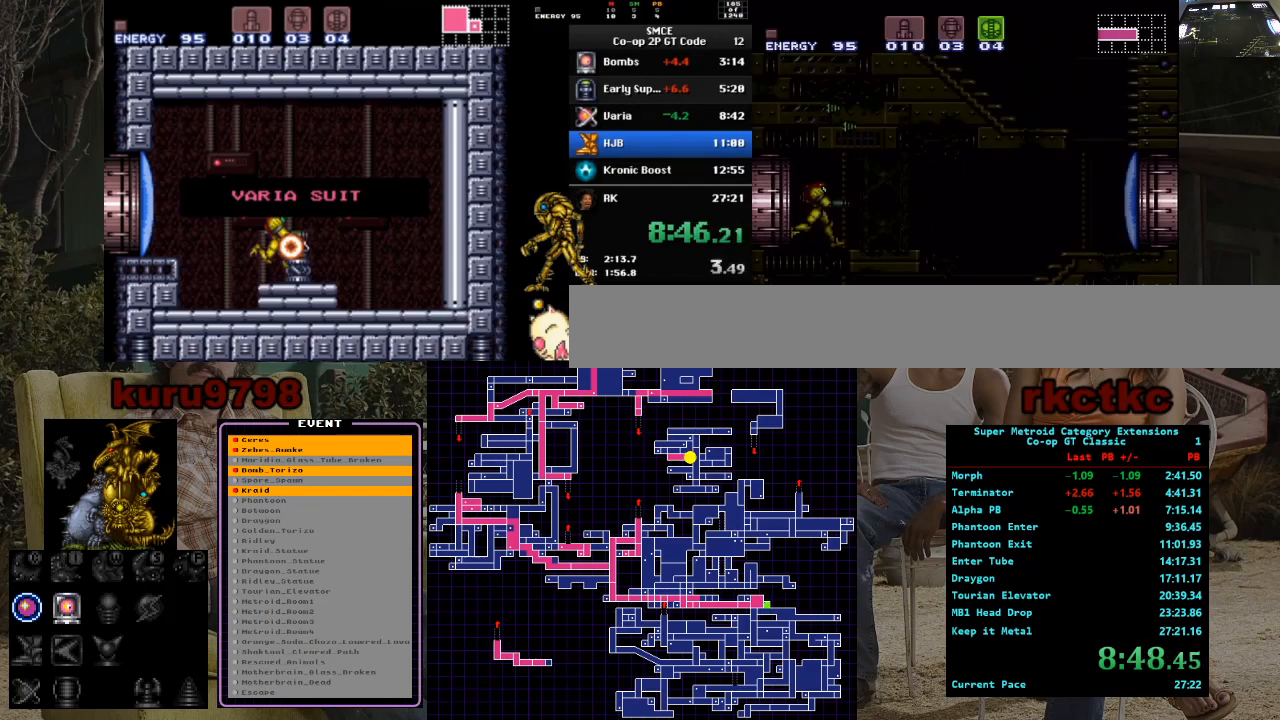
Gameplay with a controller (Nintendo layout); each line is a JSON object with the inputs held at the frame after it. "events" lists button and stick changes between this image and that frame as [ms after this image, input, new state], when the widget could be followed in between. Not read: A B L3 R3.
{"buttons": ["DPAD_RIGHT"], "events": []}
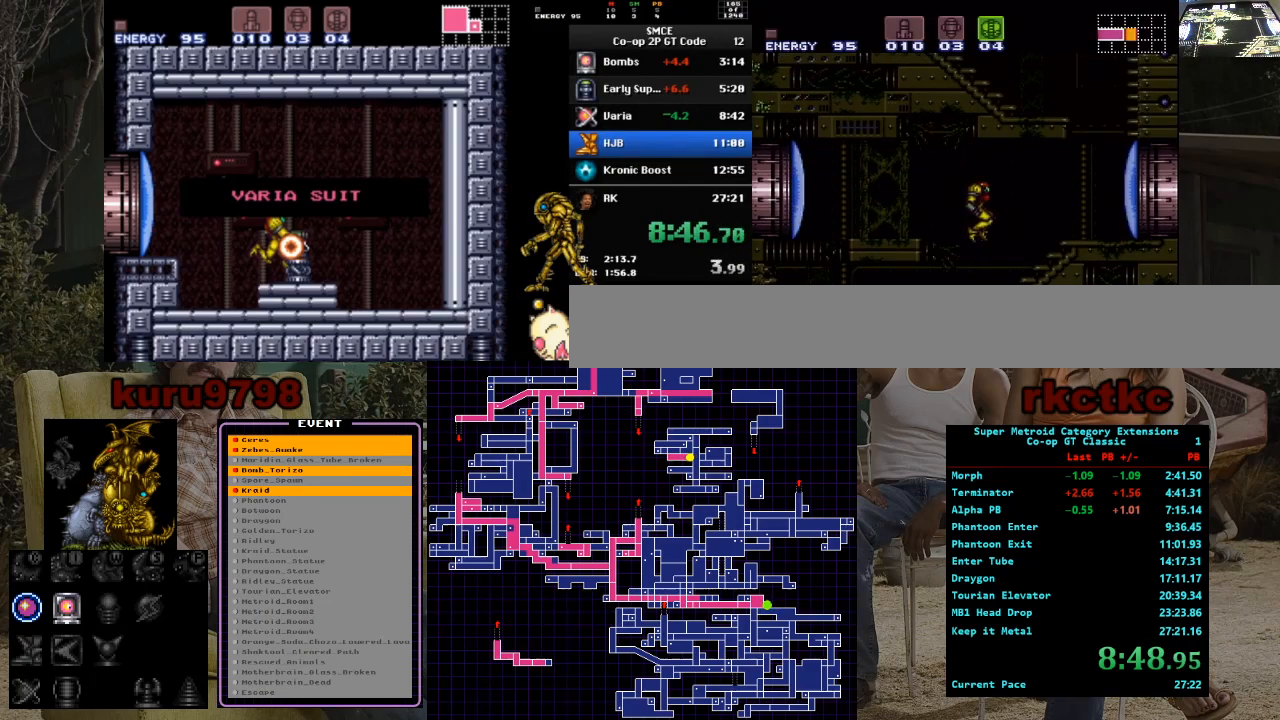
{"buttons": ["DPAD_LEFT"], "events": [[17, "DPAD_RIGHT", "up"], [100, "DPAD_LEFT", "down"]]}
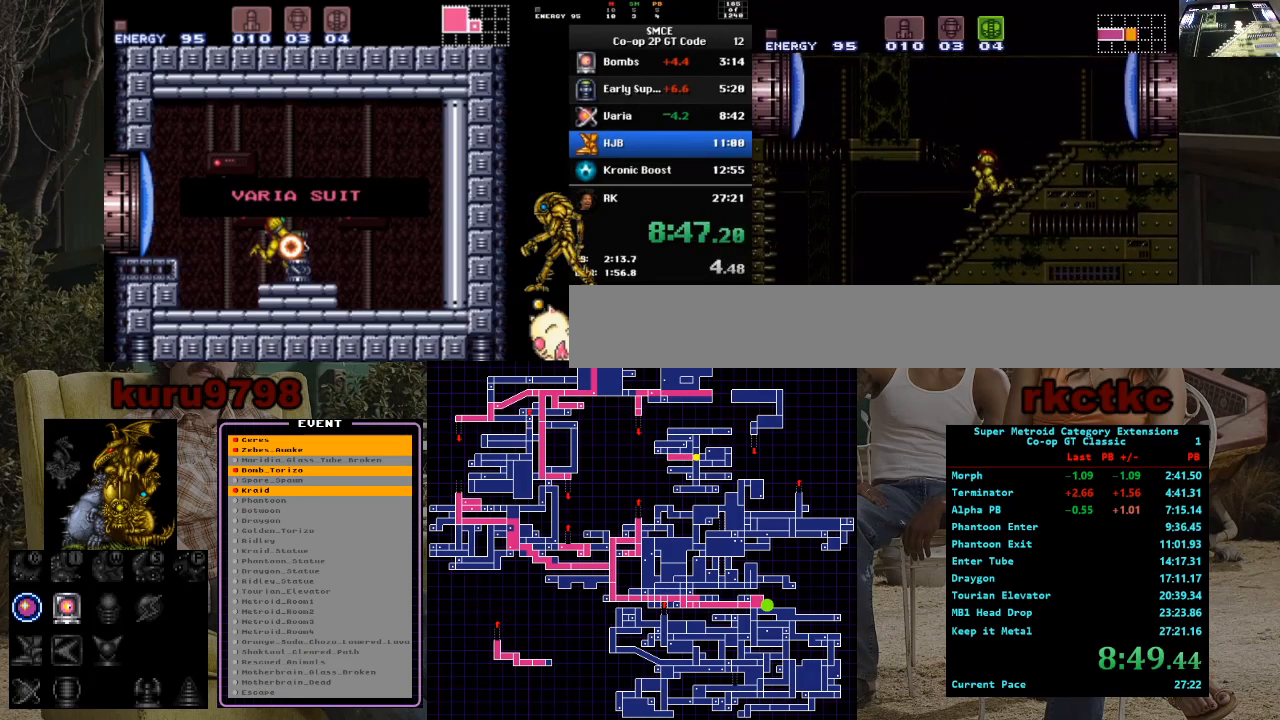
{"buttons": [], "events": [[467, "DPAD_LEFT", "up"]]}
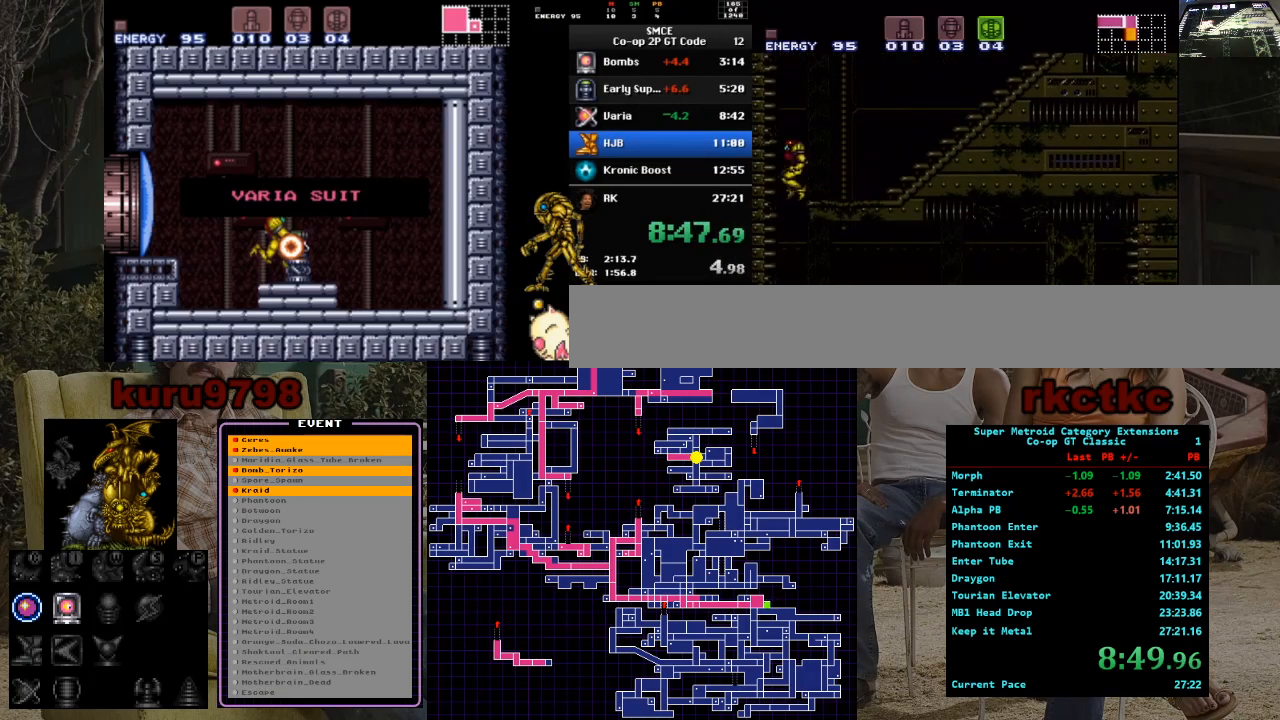
{"buttons": ["DPAD_RIGHT"], "events": [[33, "DPAD_RIGHT", "down"]]}
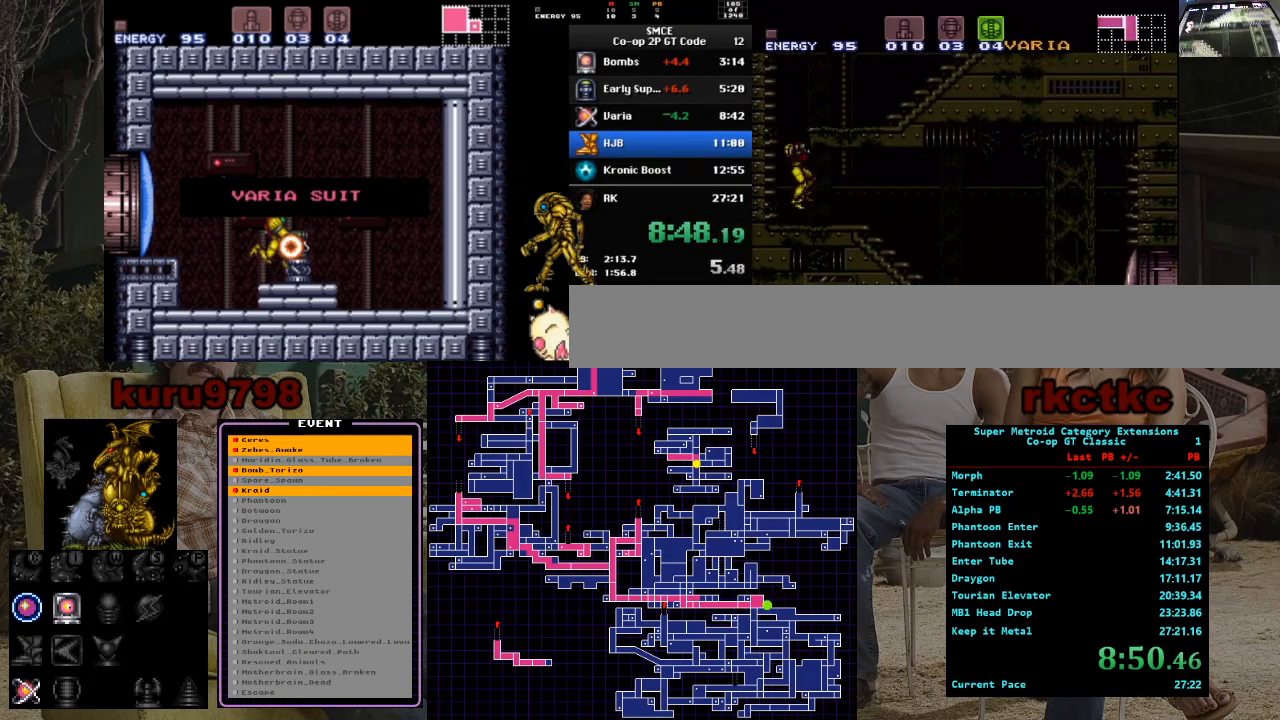
{"buttons": ["DPAD_RIGHT"], "events": []}
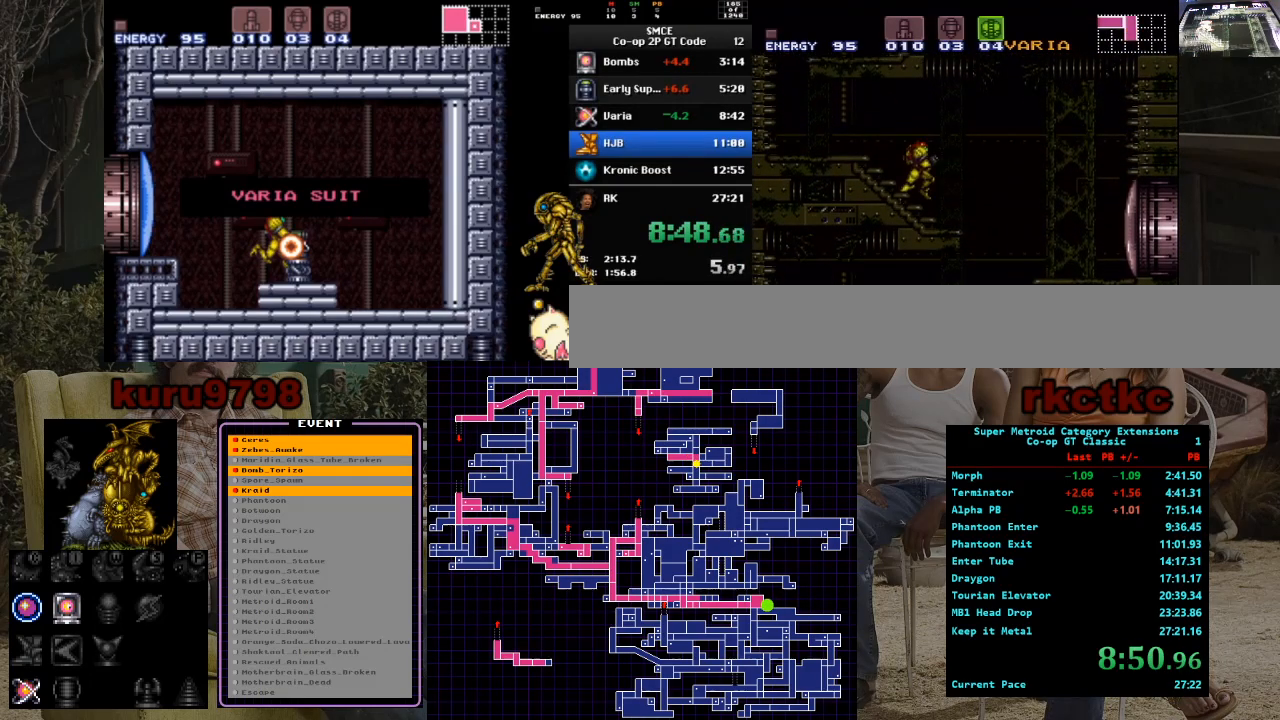
{"buttons": ["DPAD_LEFT"], "events": [[150, "DPAD_RIGHT", "up"], [283, "DPAD_LEFT", "down"]]}
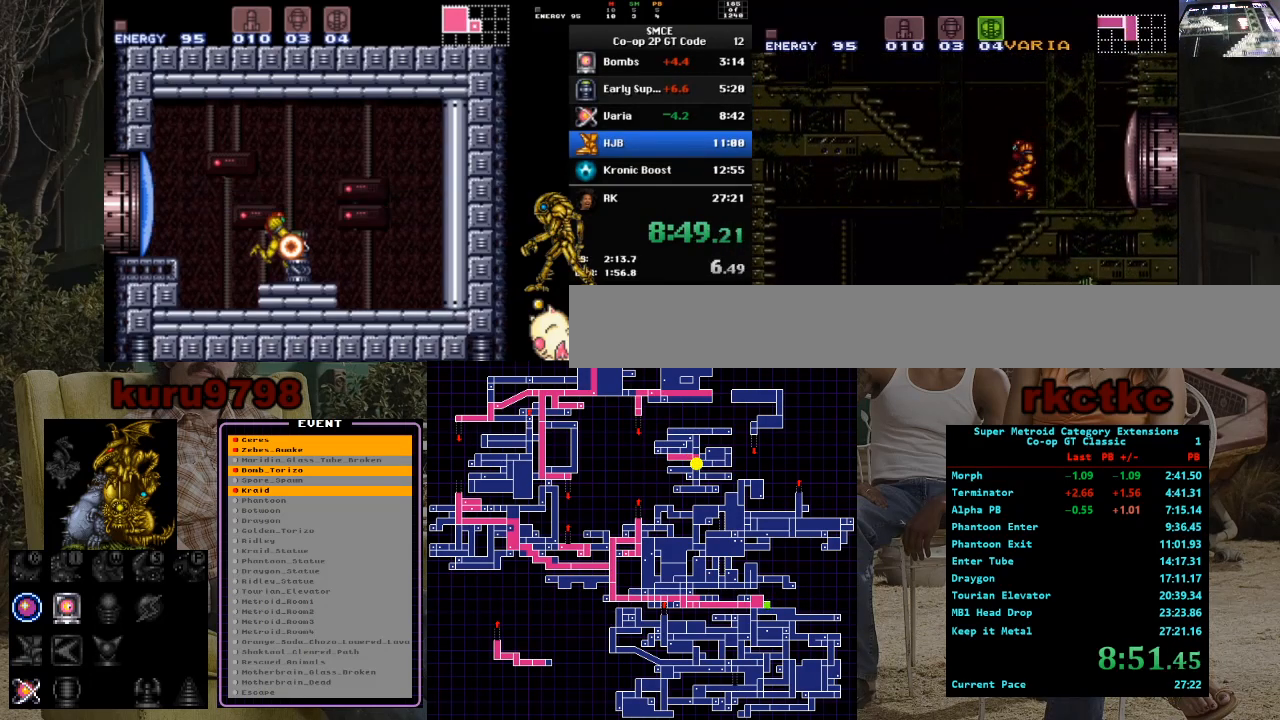
{"buttons": ["DPAD_LEFT"], "events": []}
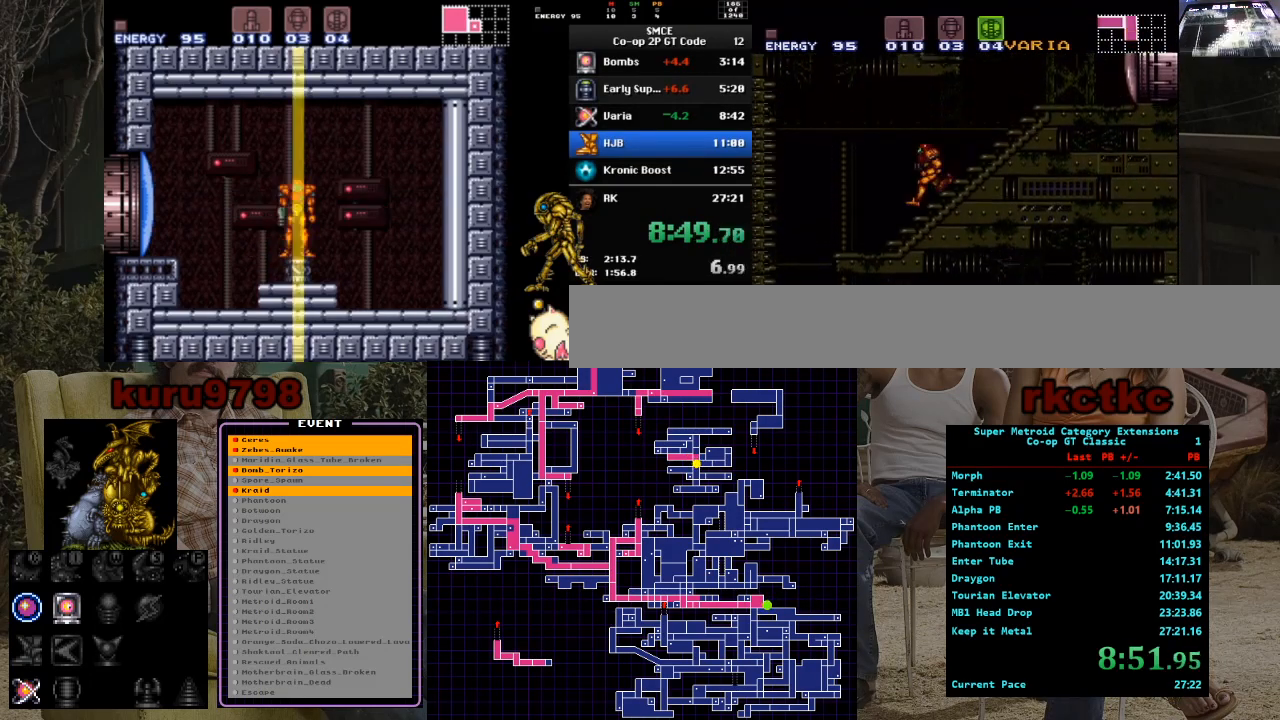
{"buttons": ["DPAD_RIGHT"], "events": [[283, "DPAD_LEFT", "up"], [283, "DPAD_RIGHT", "down"]]}
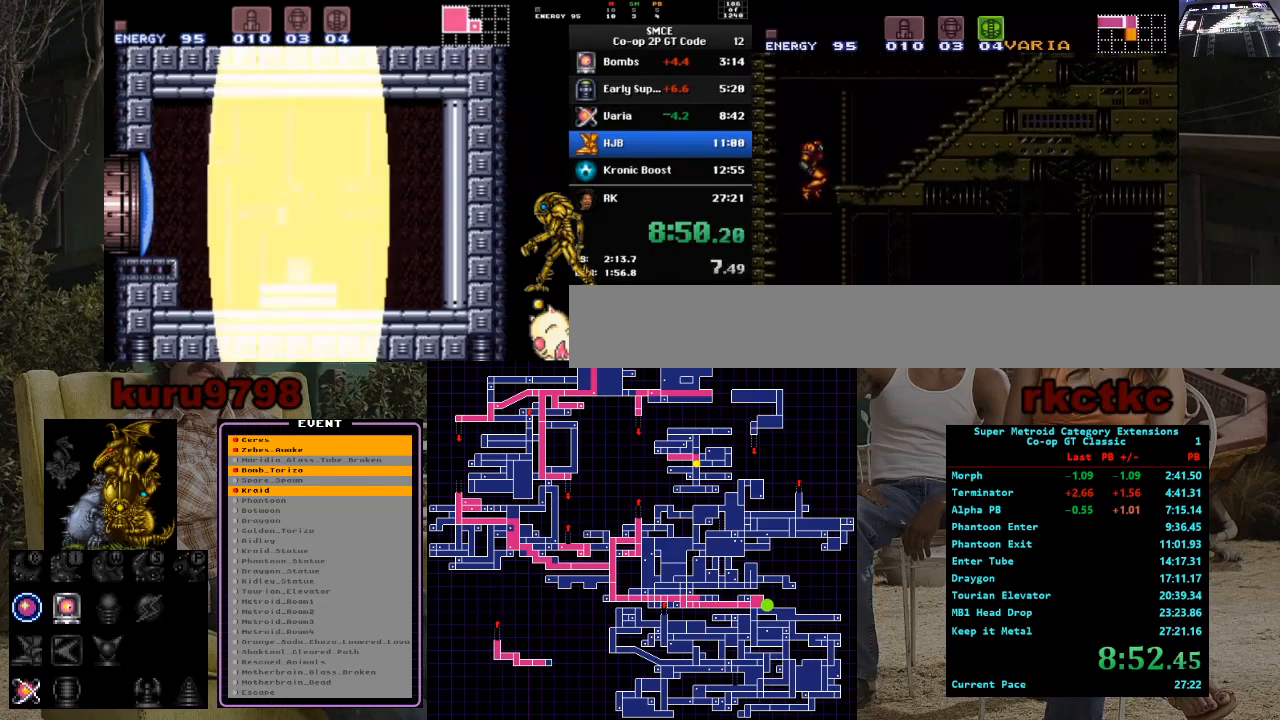
{"buttons": ["DPAD_RIGHT"], "events": []}
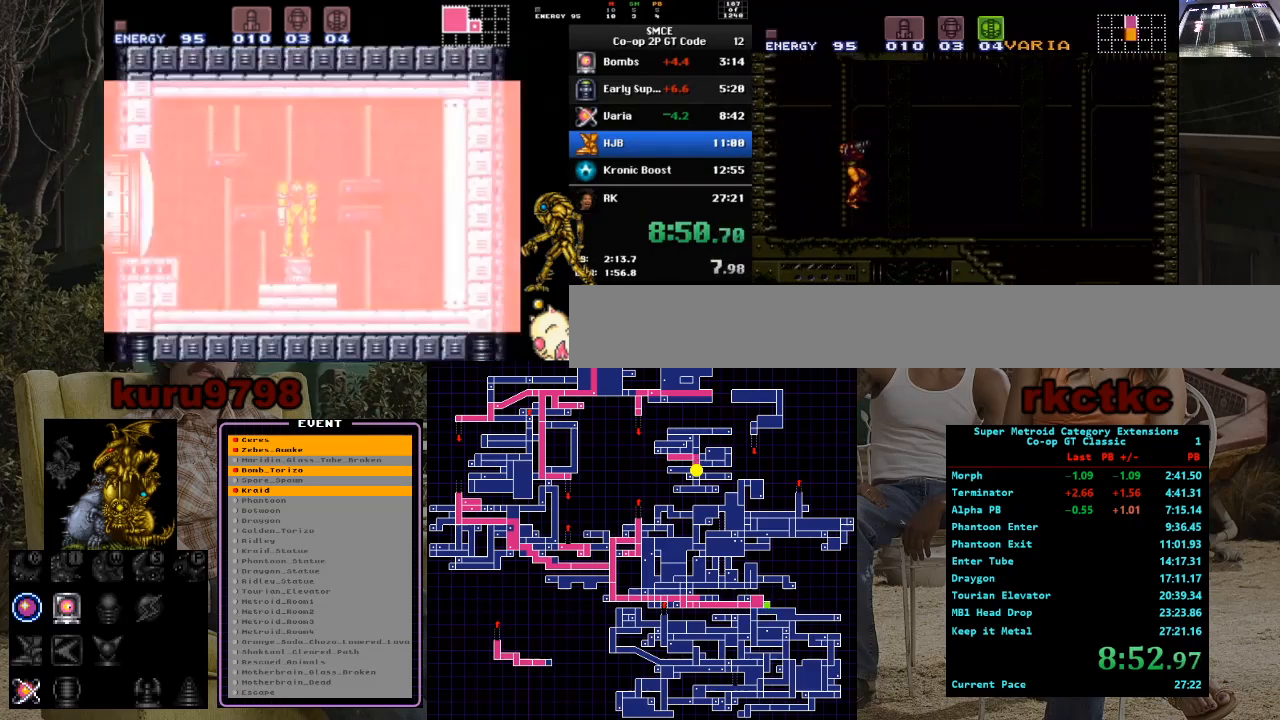
{"buttons": ["DPAD_RIGHT"], "events": []}
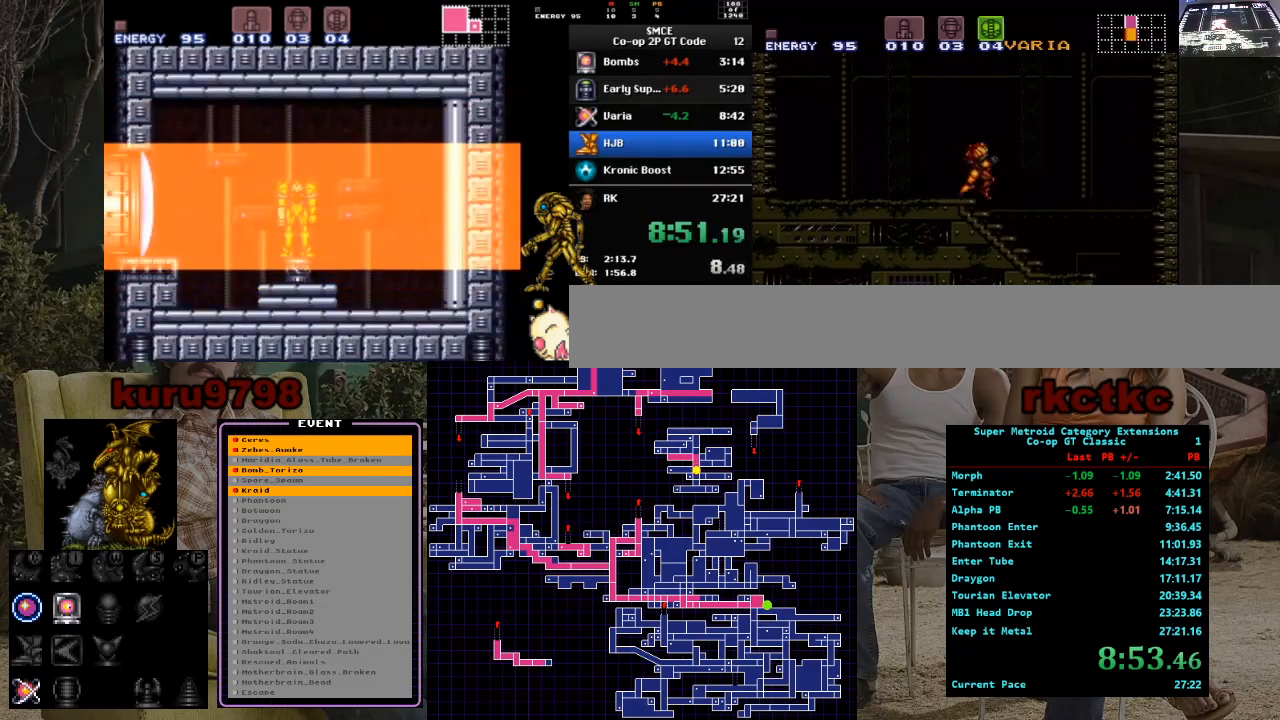
{"buttons": ["DPAD_LEFT"], "events": [[267, "DPAD_RIGHT", "up"], [350, "DPAD_LEFT", "down"]]}
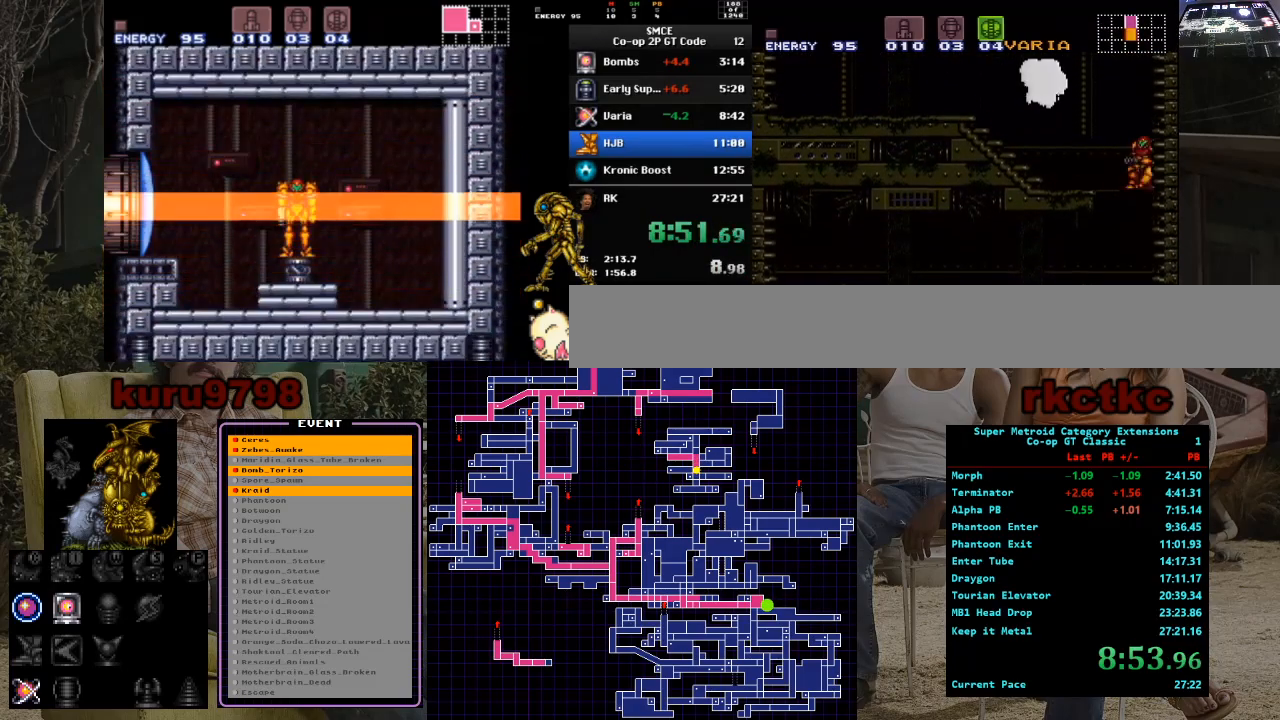
{"buttons": ["DPAD_LEFT"], "events": []}
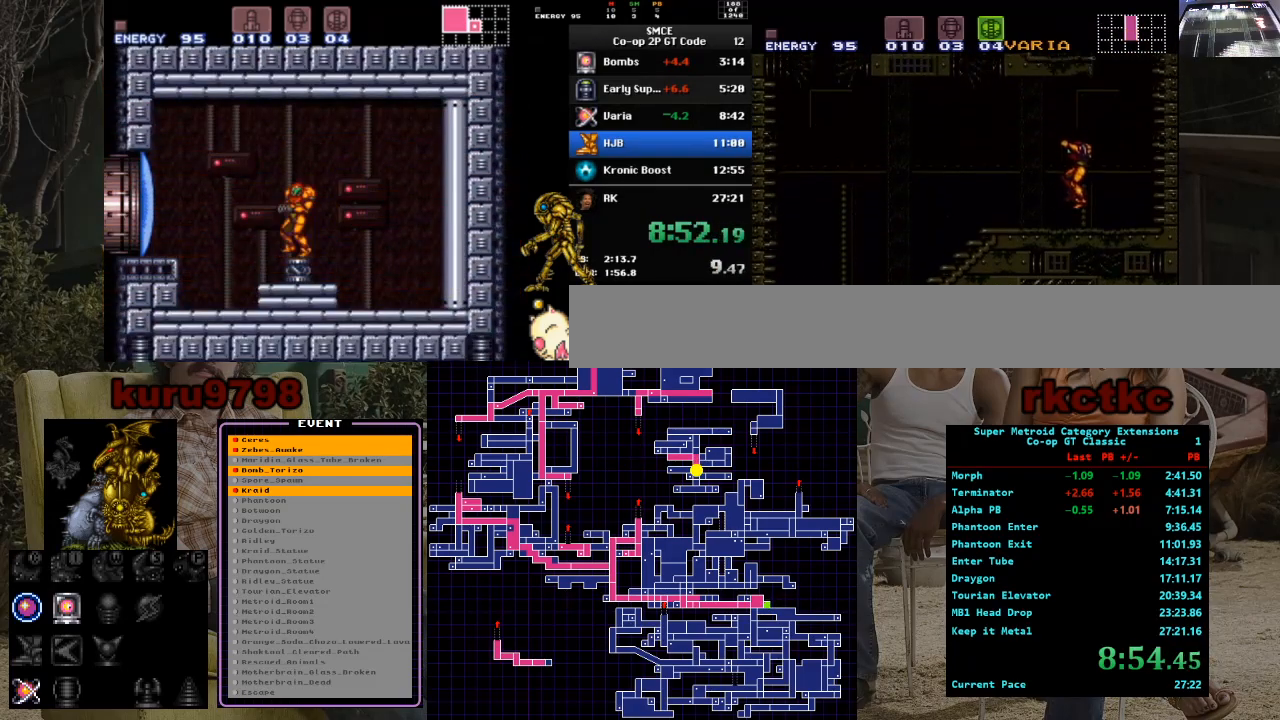
{"buttons": ["DPAD_LEFT"], "events": []}
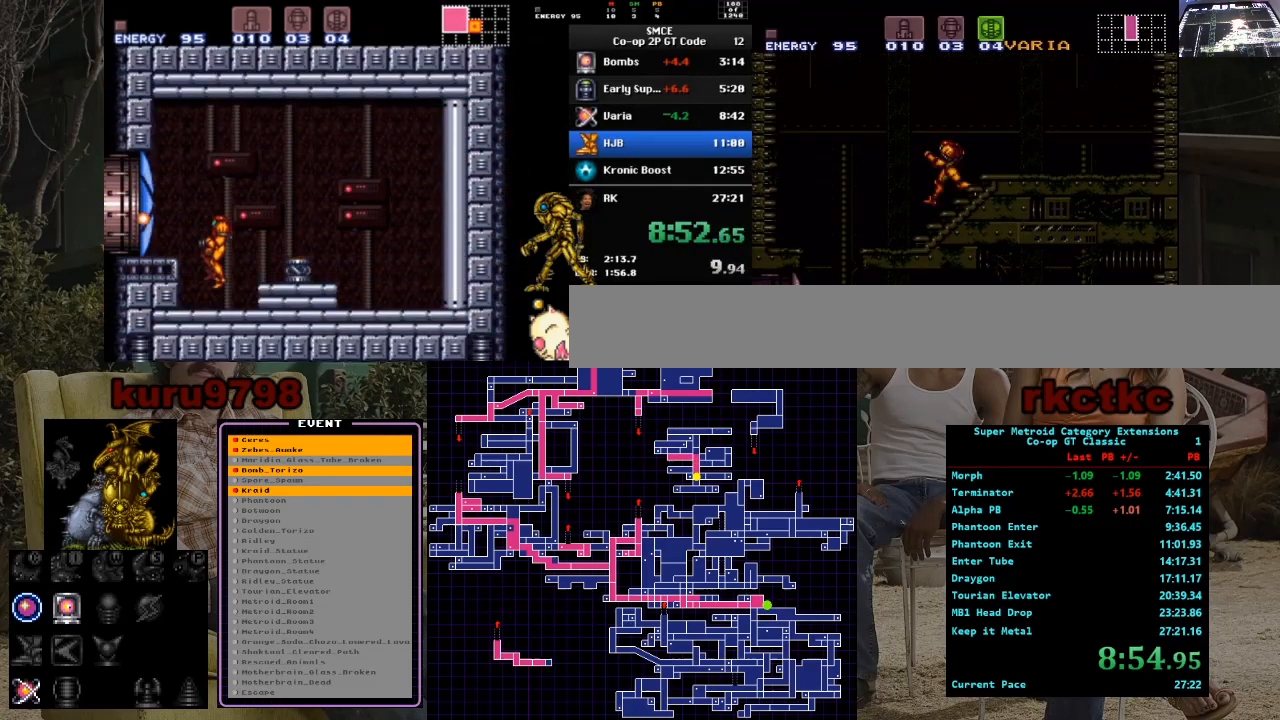
{"buttons": [], "events": [[150, "DPAD_LEFT", "up"], [217, "DPAD_DOWN", "down"], [267, "DPAD_DOWN", "up"], [333, "DPAD_DOWN", "down"], [450, "DPAD_DOWN", "up"]]}
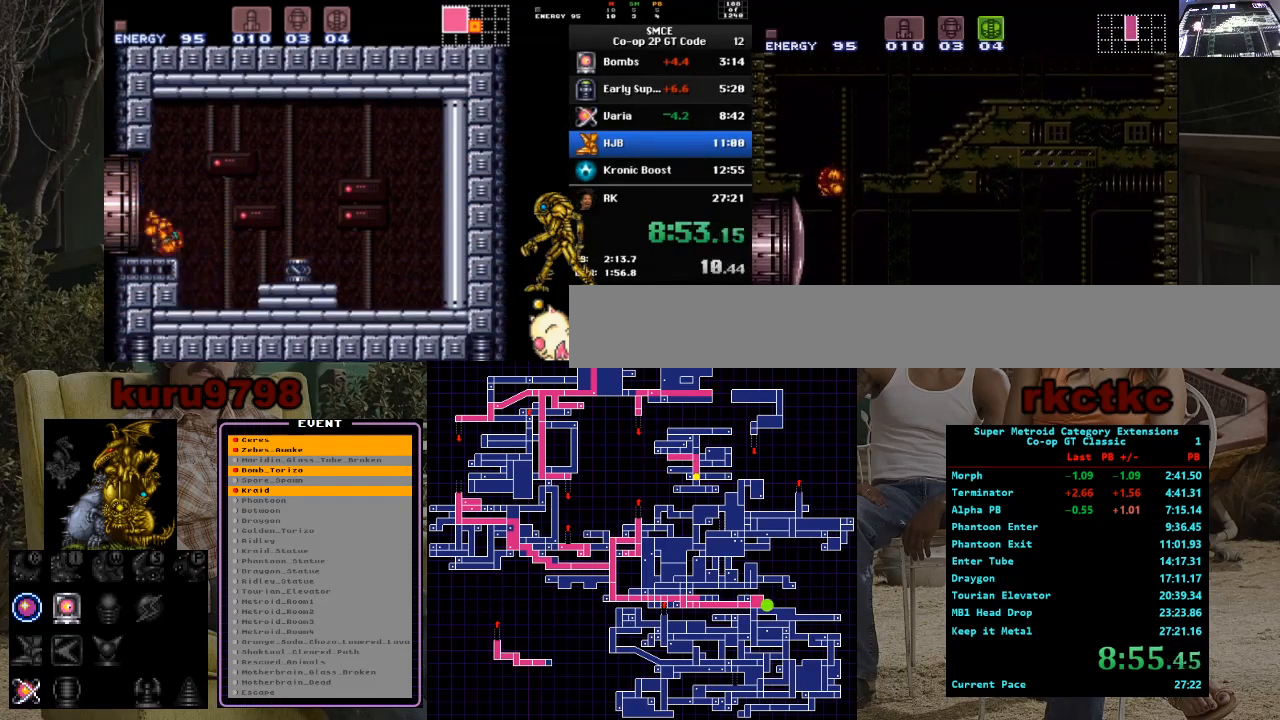
{"buttons": [], "events": [[17, "DPAD_RIGHT", "down"], [33, "X", "down"], [133, "X", "up"], [233, "DPAD_RIGHT", "up"], [233, "DPAD_UP", "down"], [317, "DPAD_UP", "up"], [367, "DPAD_RIGHT", "down"], [500, "DPAD_RIGHT", "up"]]}
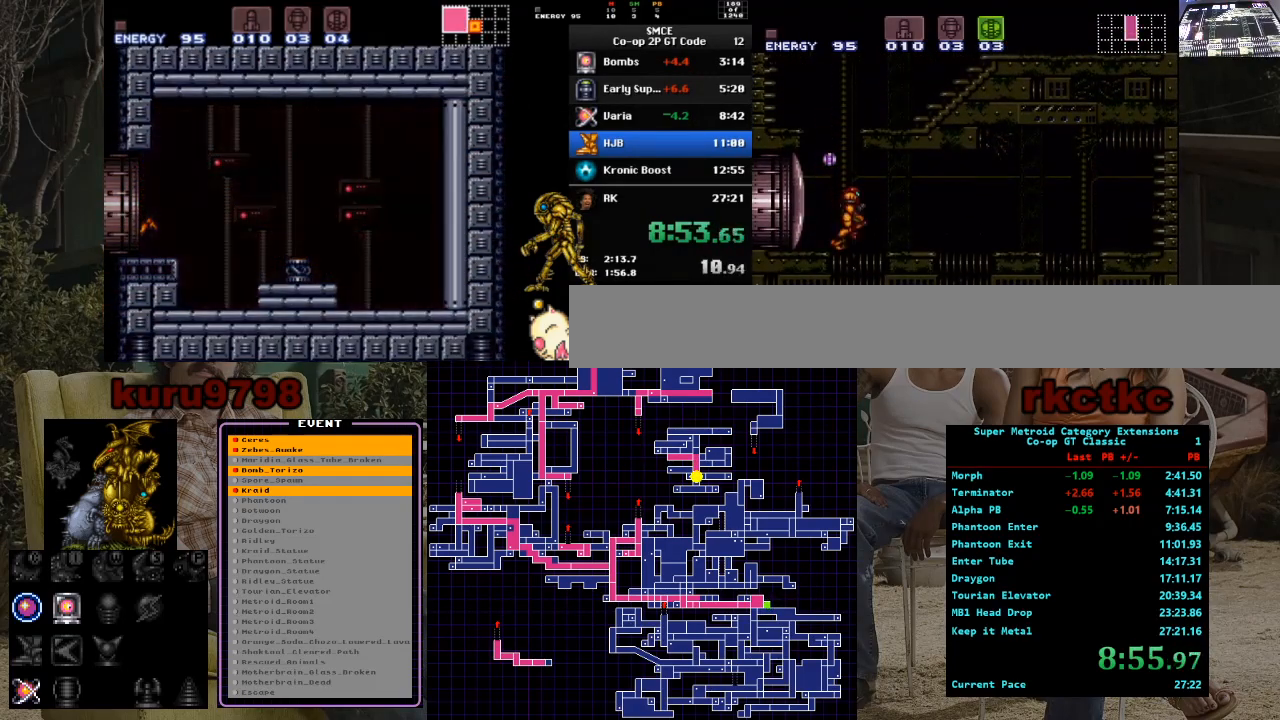
{"buttons": ["DPAD_DOWN"], "events": [[117, "DPAD_DOWN", "down"], [267, "X", "down"], [367, "X", "up"]]}
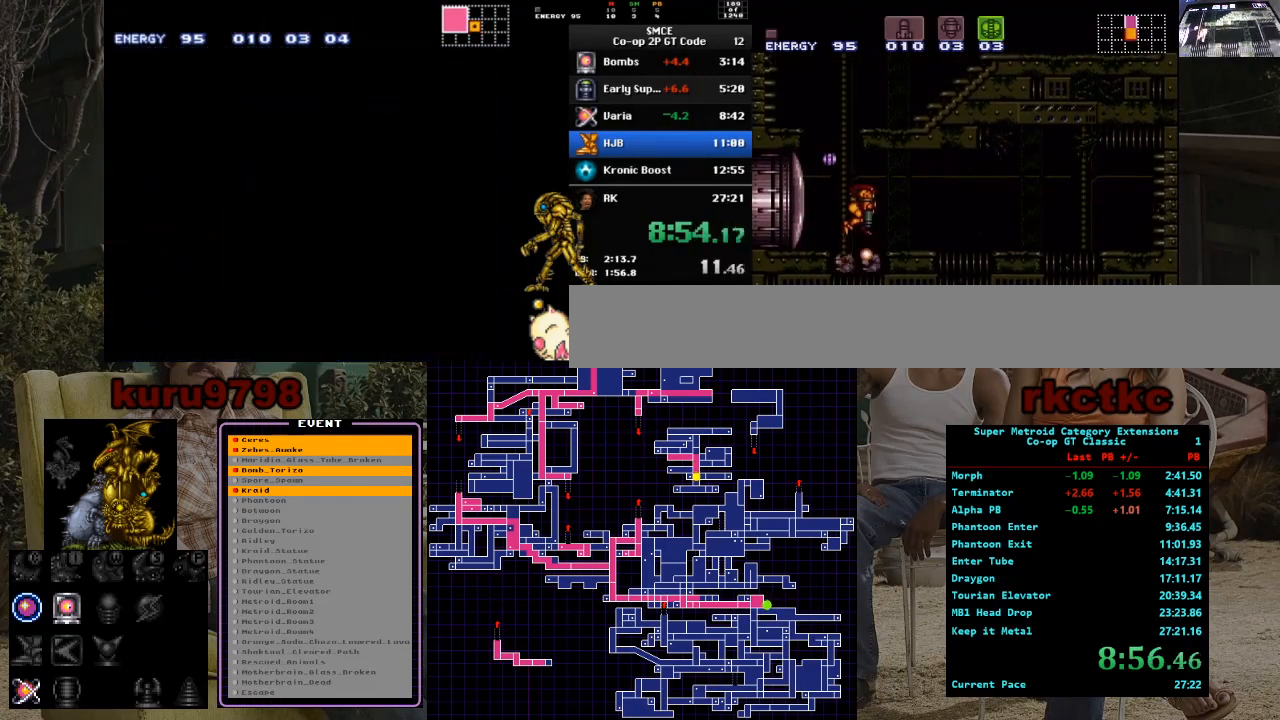
{"buttons": [], "events": [[117, "X", "down"], [183, "X", "up"], [250, "DPAD_DOWN", "up"], [333, "DPAD_RIGHT", "down"], [450, "DPAD_RIGHT", "up"]]}
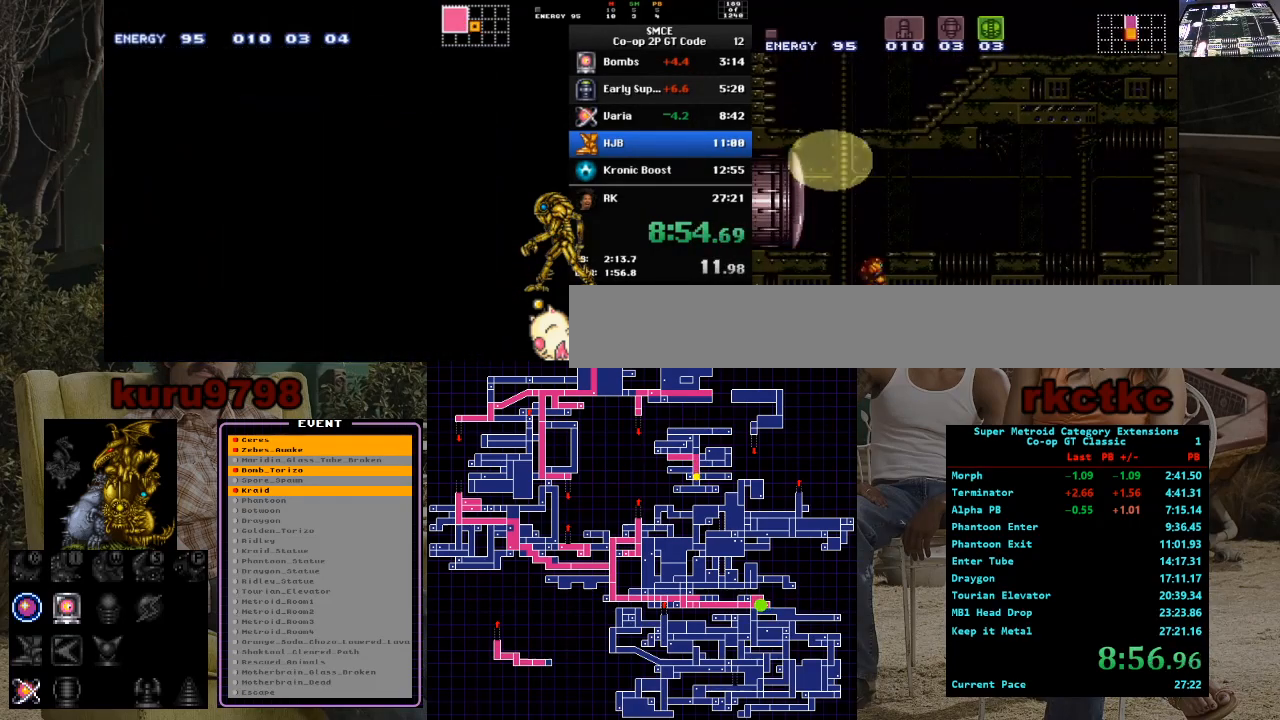
{"buttons": ["DPAD_DOWN"], "events": [[83, "DPAD_DOWN", "down"], [133, "DPAD_DOWN", "up"], [217, "DPAD_DOWN", "down"], [350, "DPAD_DOWN", "up"], [400, "DPAD_DOWN", "down"]]}
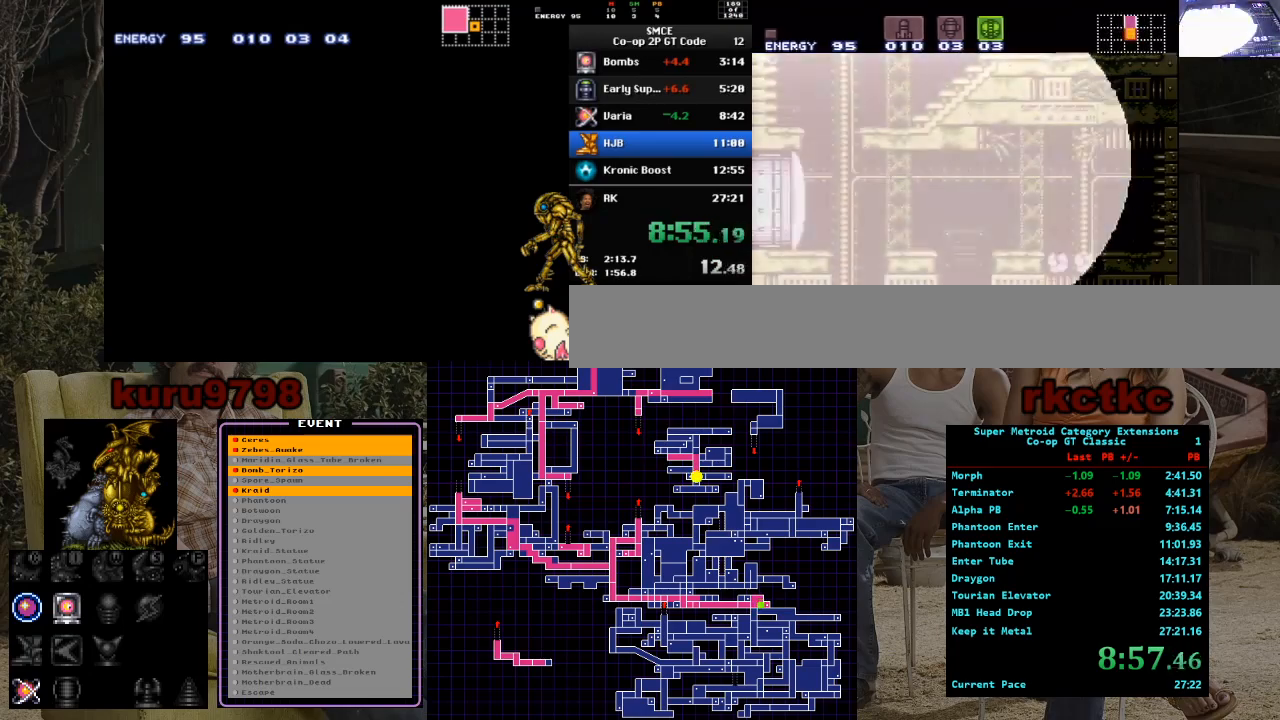
{"buttons": ["DPAD_RIGHT", "SELECT"], "events": [[117, "DPAD_DOWN", "up"], [117, "DPAD_RIGHT", "down"], [467, "SELECT", "down"]]}
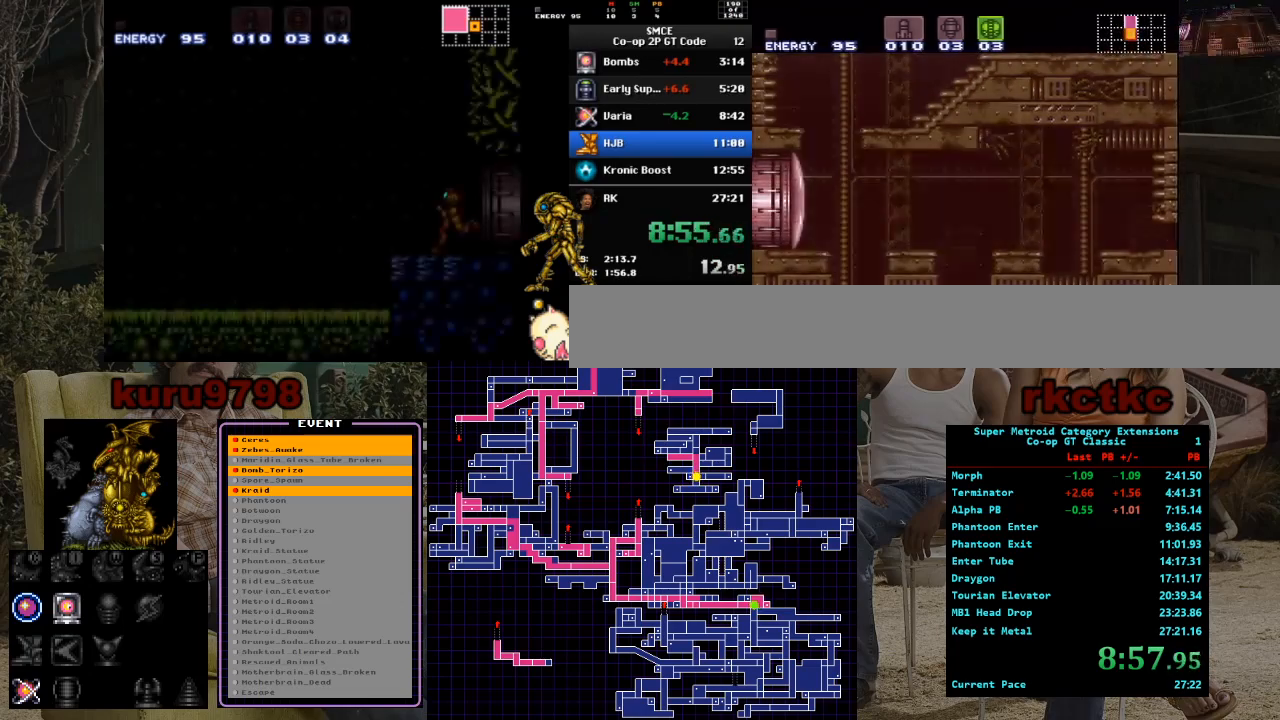
{"buttons": ["Y", "DPAD_RIGHT"], "events": [[67, "SELECT", "up"], [317, "Y", "down"]]}
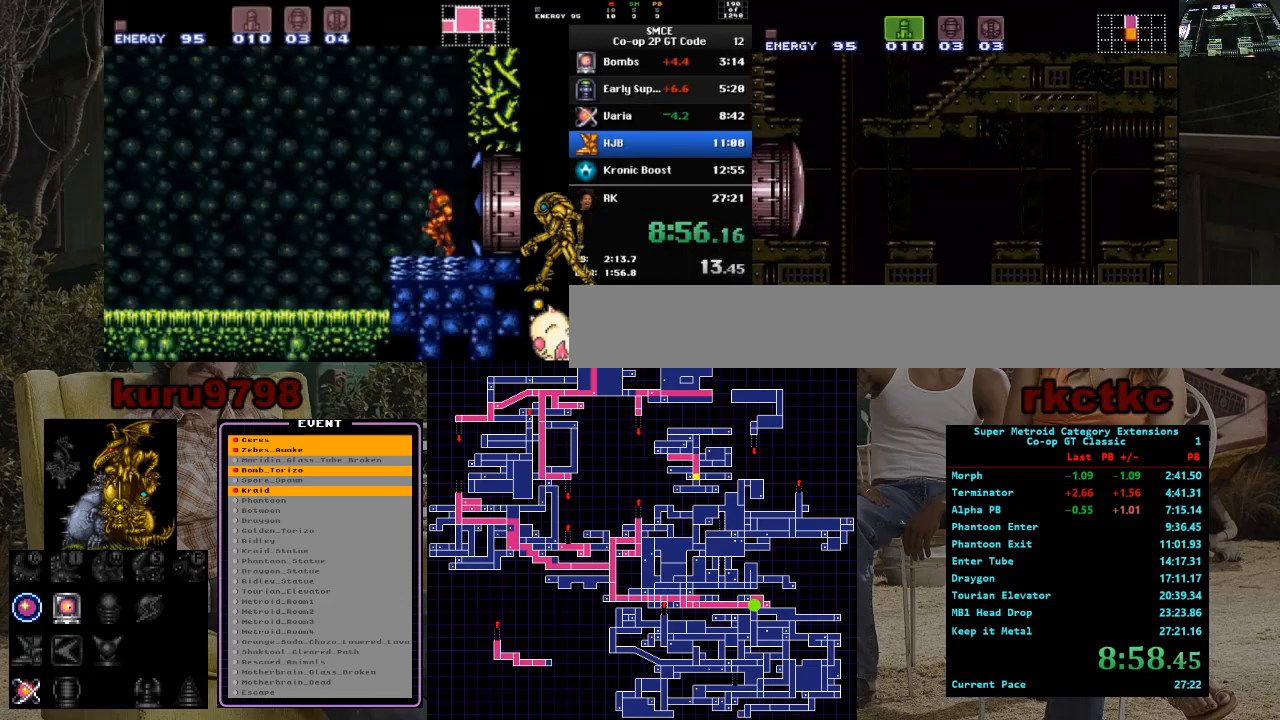
{"buttons": ["DPAD_LEFT"], "events": [[350, "DPAD_RIGHT", "up"], [400, "DPAD_LEFT", "down"], [483, "Y", "up"]]}
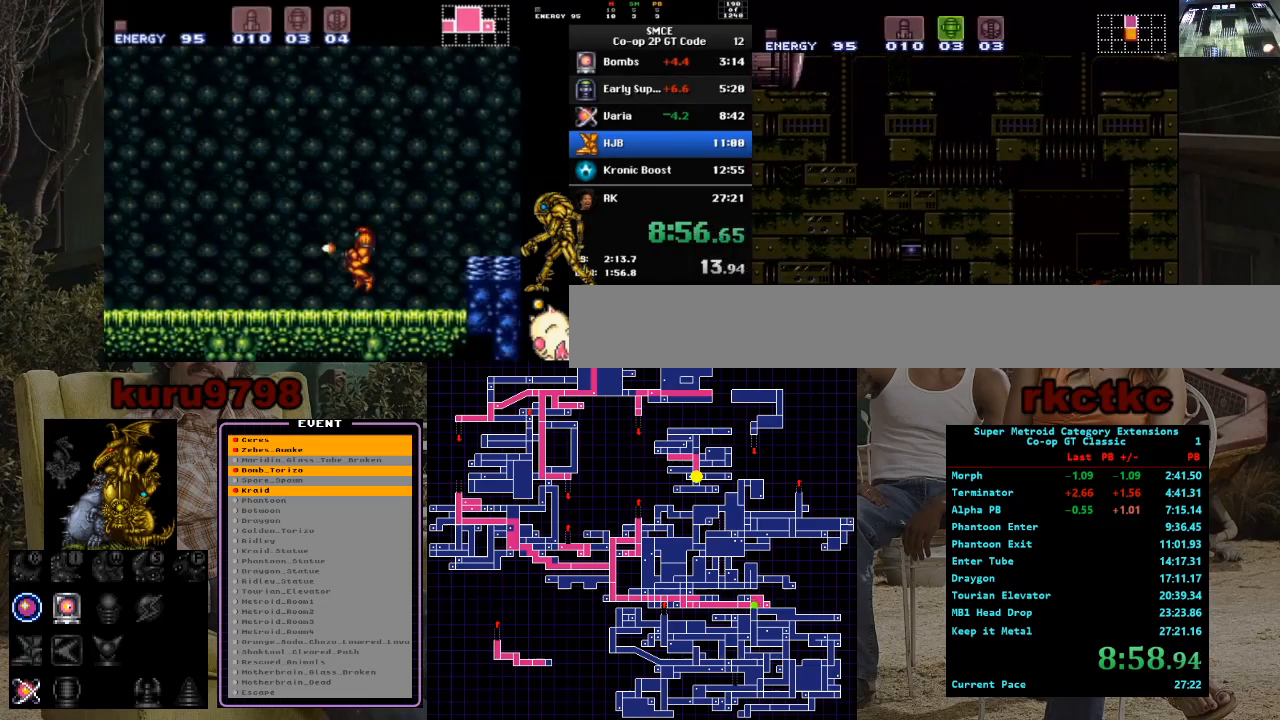
{"buttons": ["DPAD_LEFT"], "events": [[67, "DPAD_UP", "down"], [100, "DPAD_LEFT", "up"], [150, "DPAD_LEFT", "down"], [183, "DPAD_UP", "up"]]}
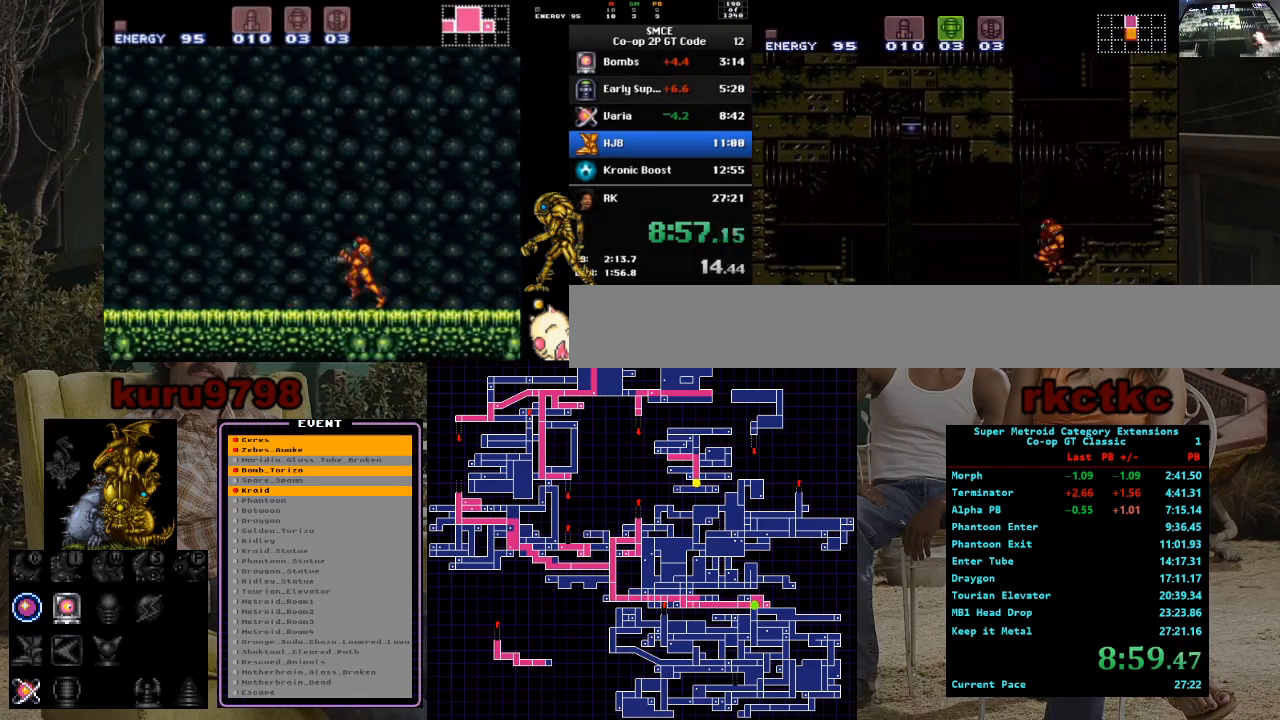
{"buttons": ["DPAD_LEFT"], "events": [[117, "DPAD_LEFT", "up"], [133, "DPAD_RIGHT", "down"], [200, "DPAD_DOWN", "down"], [217, "DPAD_RIGHT", "up"], [400, "X", "down"], [433, "DPAD_DOWN", "up"], [483, "X", "up"], [500, "DPAD_LEFT", "down"]]}
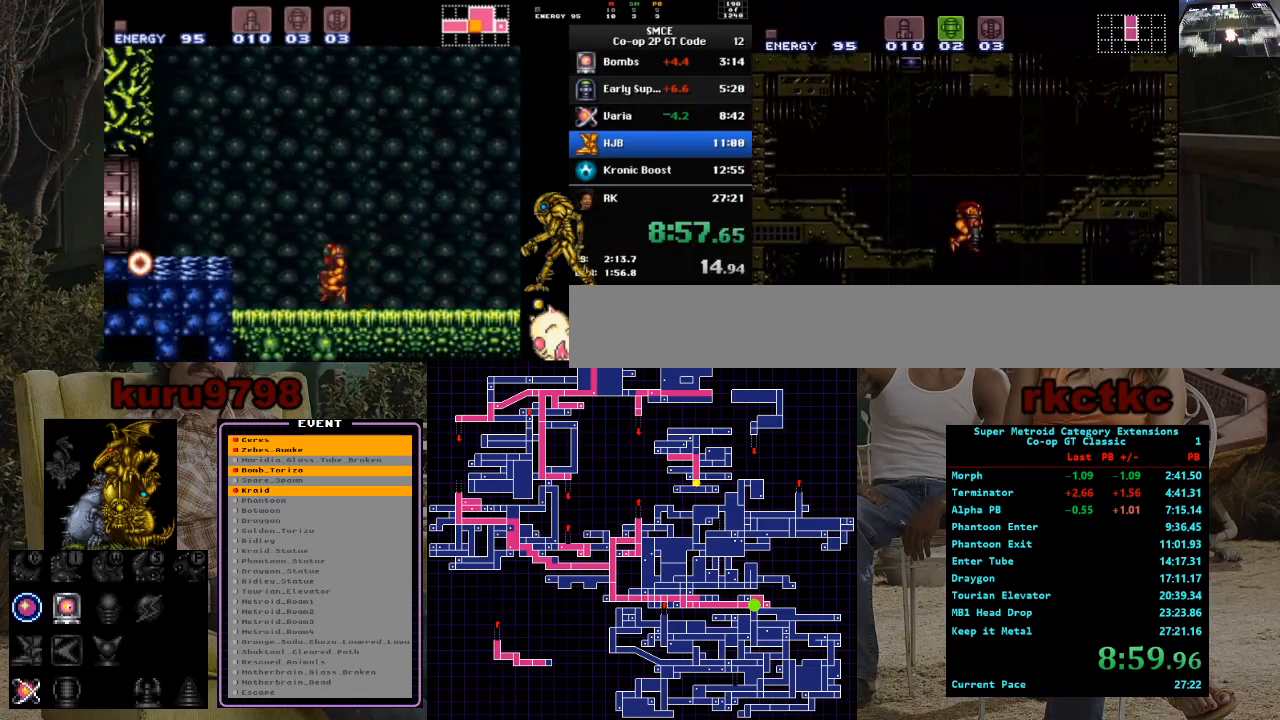
{"buttons": [], "events": [[117, "DPAD_LEFT", "up"], [200, "DPAD_LEFT", "down"], [400, "DPAD_LEFT", "up"]]}
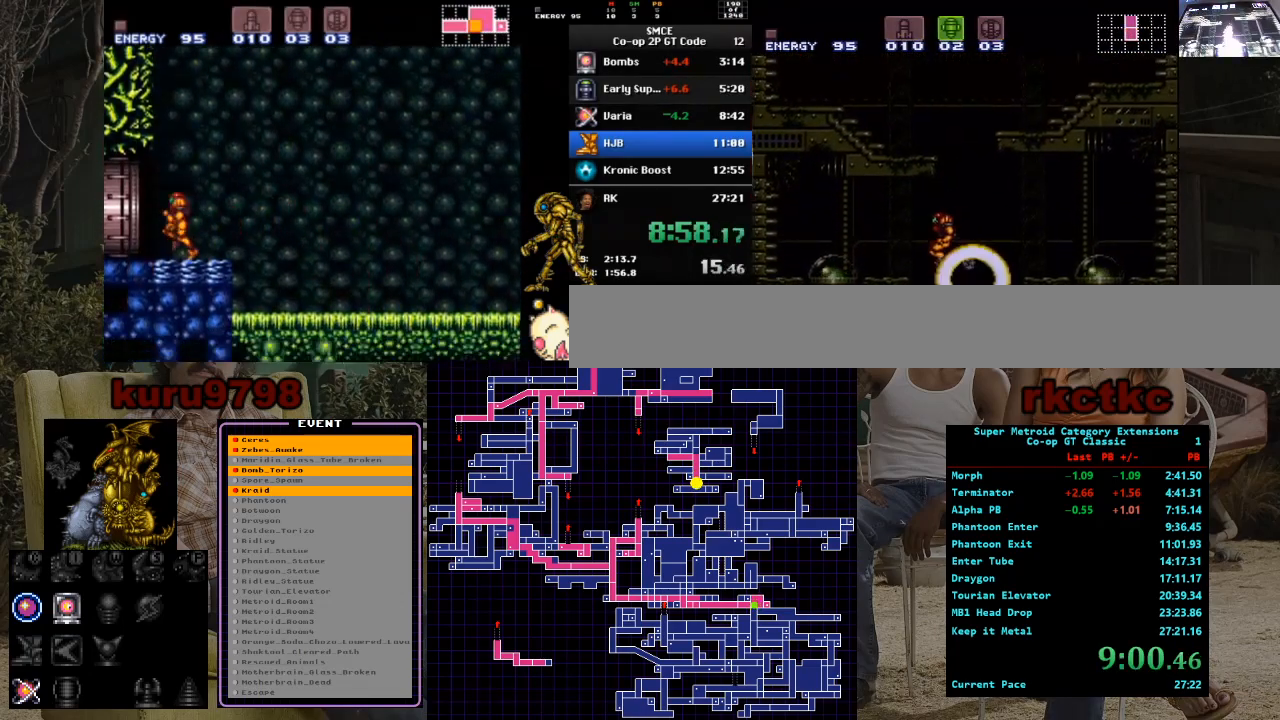
{"buttons": ["DPAD_LEFT"], "events": [[50, "DPAD_LEFT", "down"], [183, "DPAD_LEFT", "up"], [300, "DPAD_LEFT", "down"]]}
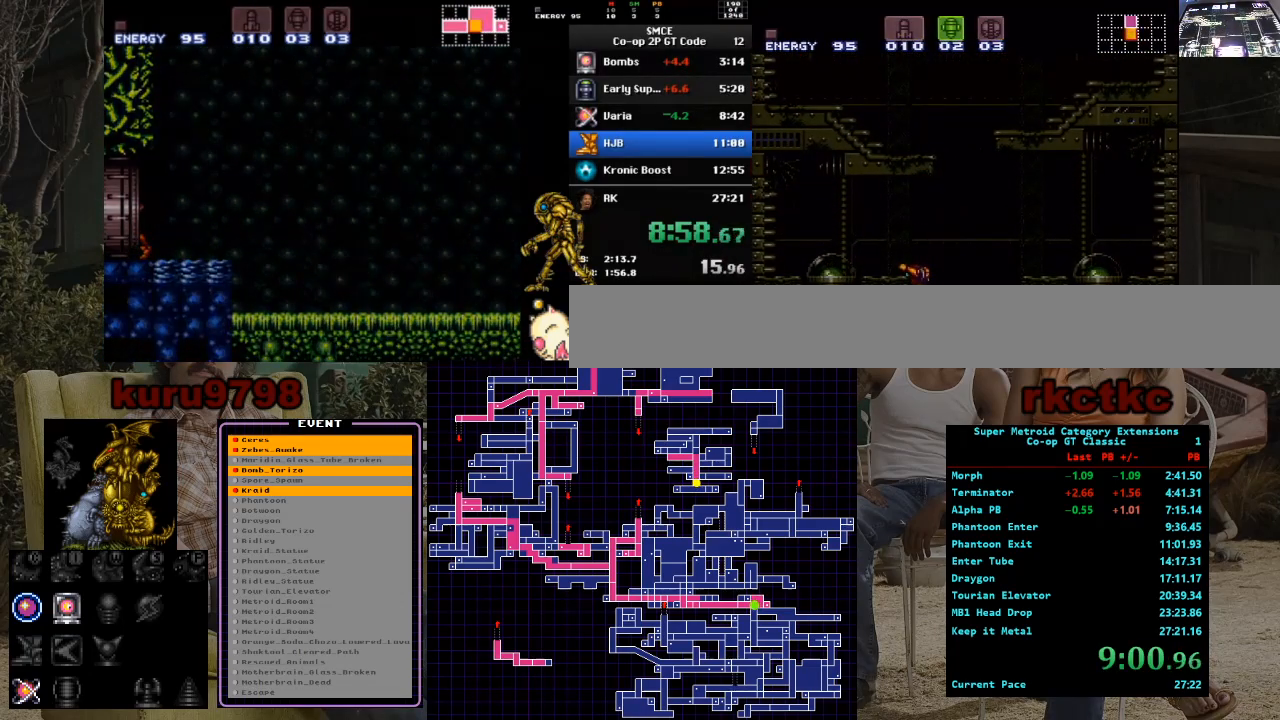
{"buttons": [], "events": [[200, "DPAD_LEFT", "up"]]}
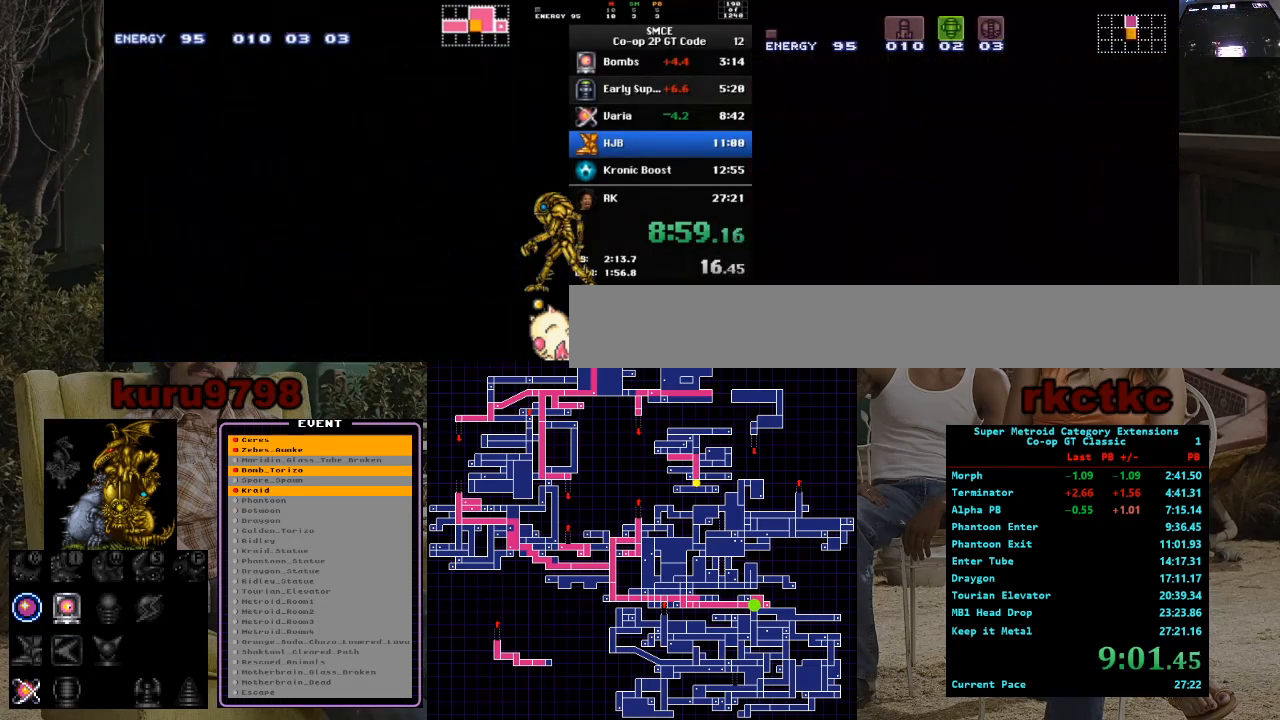
{"buttons": [], "events": []}
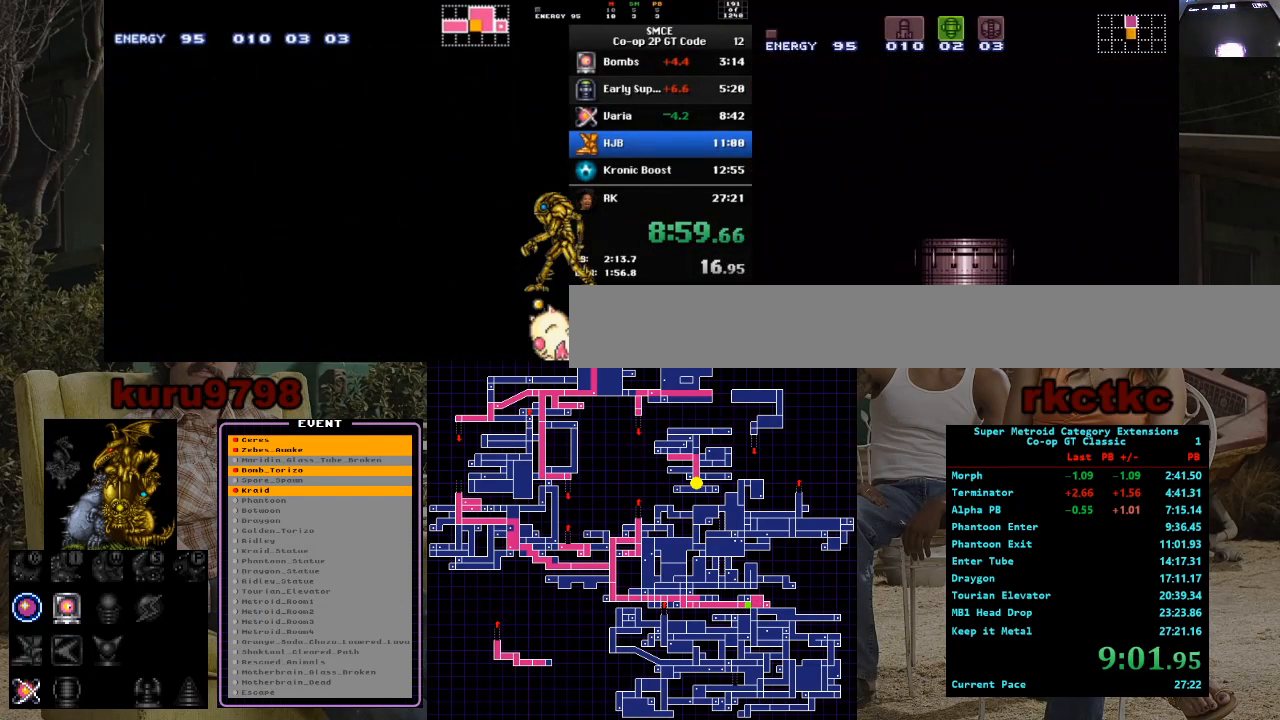
{"buttons": [], "events": []}
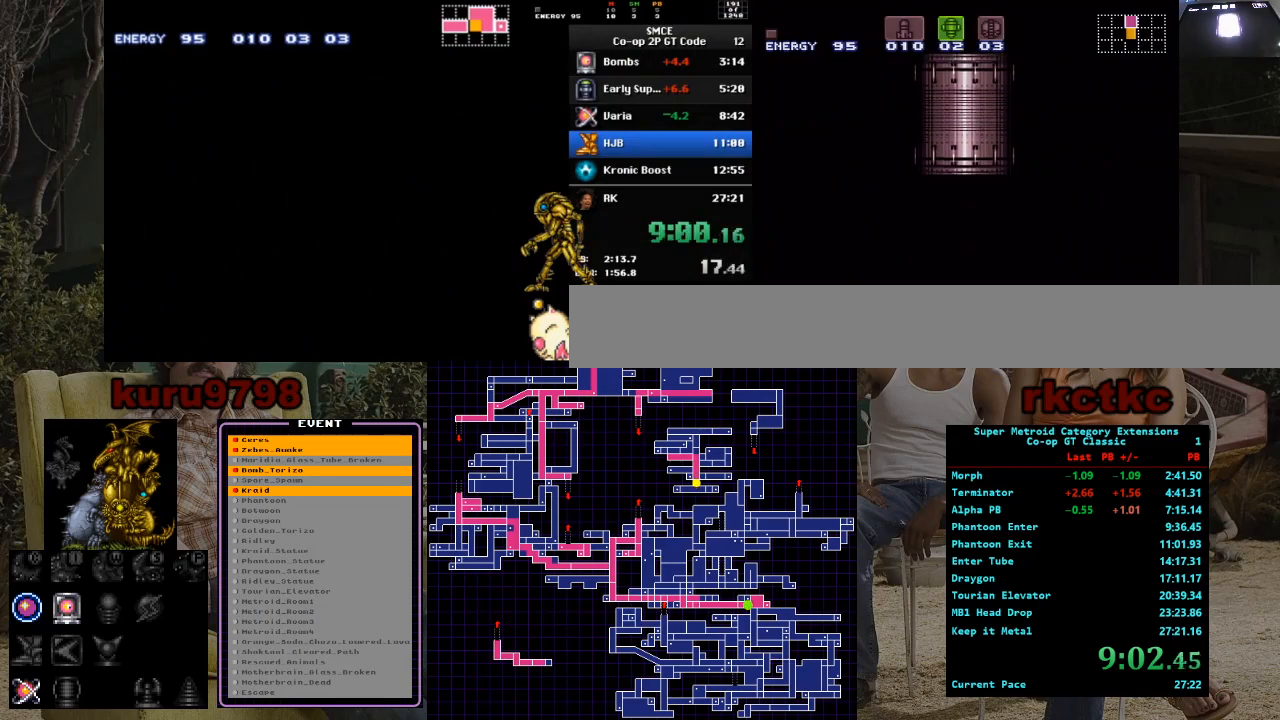
{"buttons": ["DPAD_RIGHT"], "events": [[200, "DPAD_RIGHT", "down"]]}